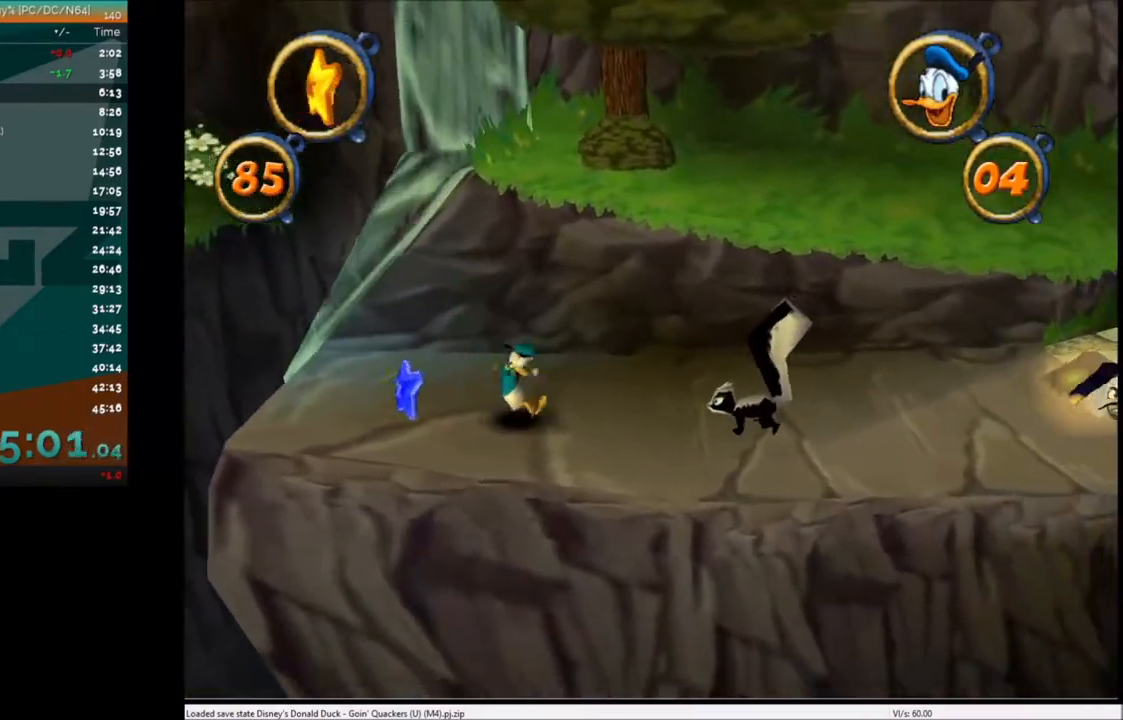
Gameplay with keyboard; each line is a JSON object with the keys held at the frame after it. "events" lists presses ("down") and releases ("up") of "c", "down", "left", "right", "up" and "x" between this image and that frame as [ms after this image, input, new state], when the widget could be followed in between. No other keys are recorded. Mouse input is not recorded.
{"keys": ["right"], "events": [[300, "c", "down"], [401, "c", "up"]]}
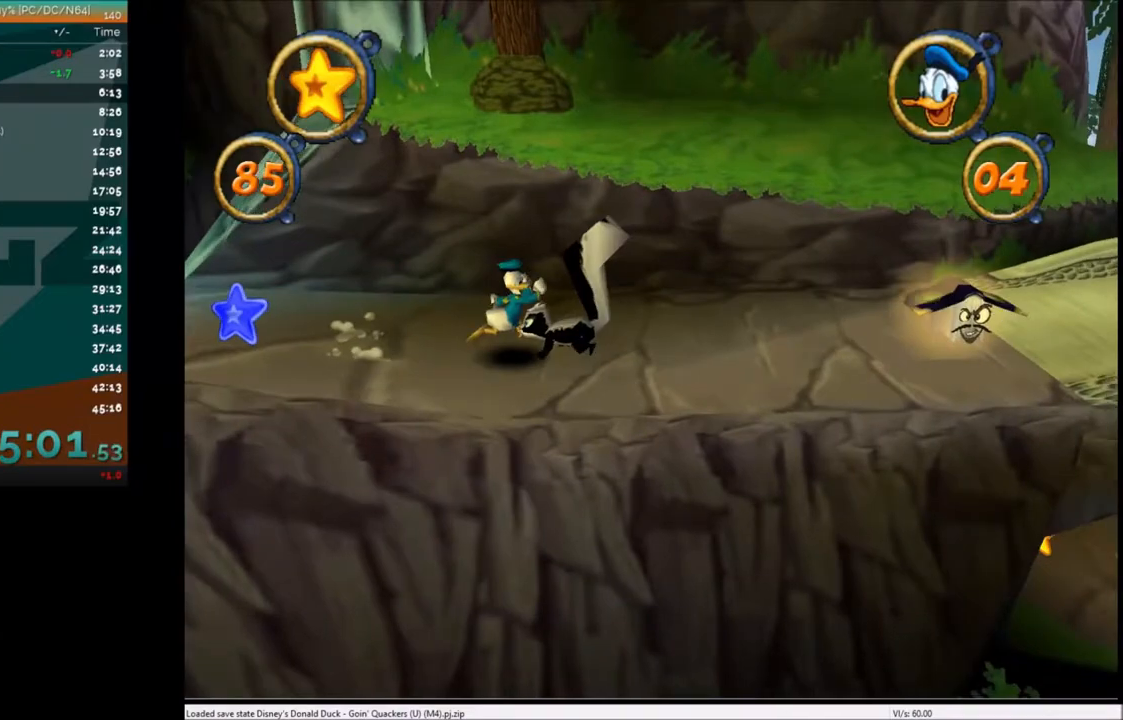
{"keys": ["right"], "events": []}
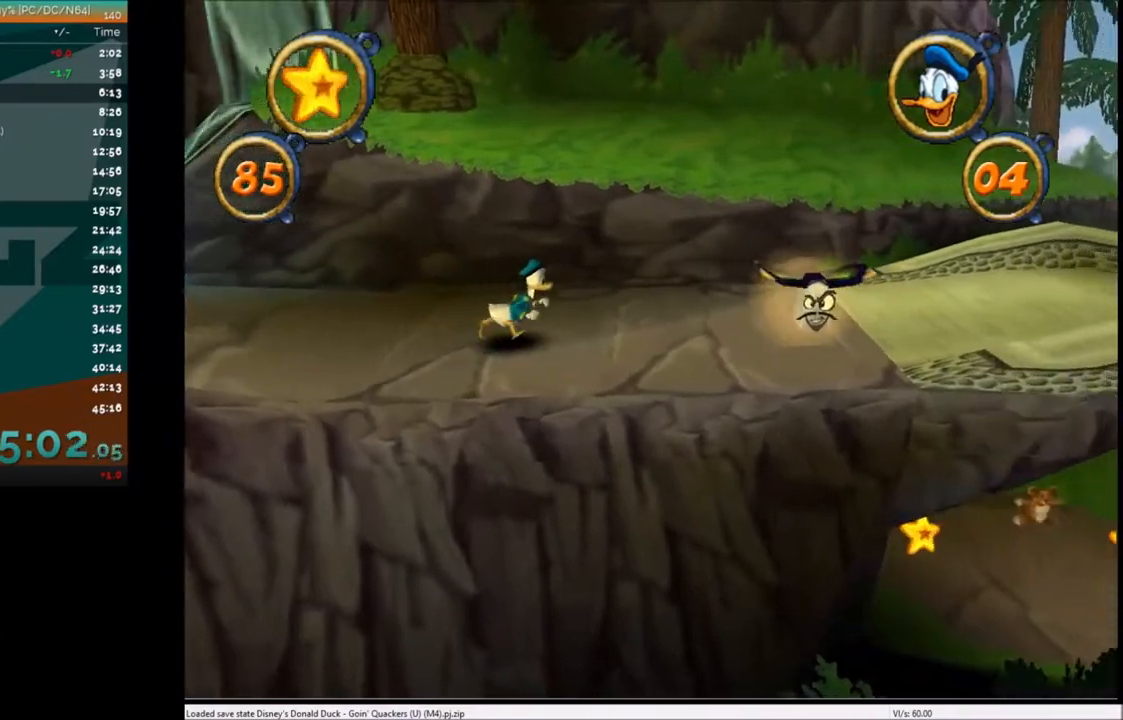
{"keys": ["right", "x"], "events": [[467, "x", "down"]]}
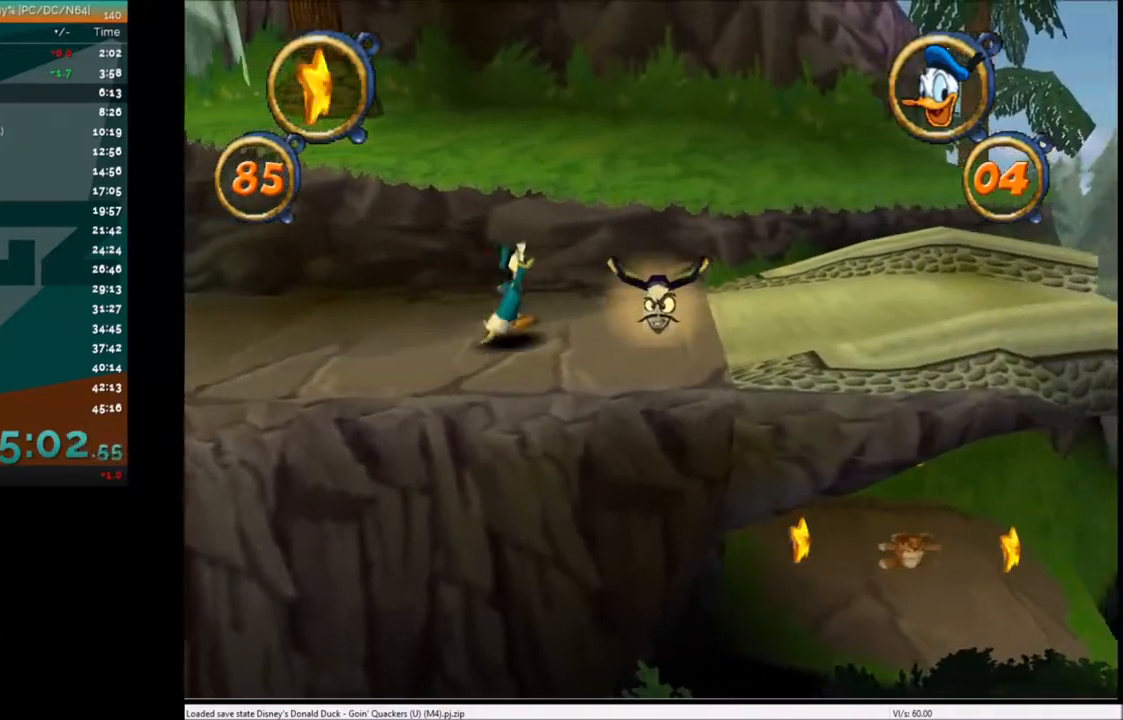
{"keys": ["right"], "events": [[133, "x", "up"]]}
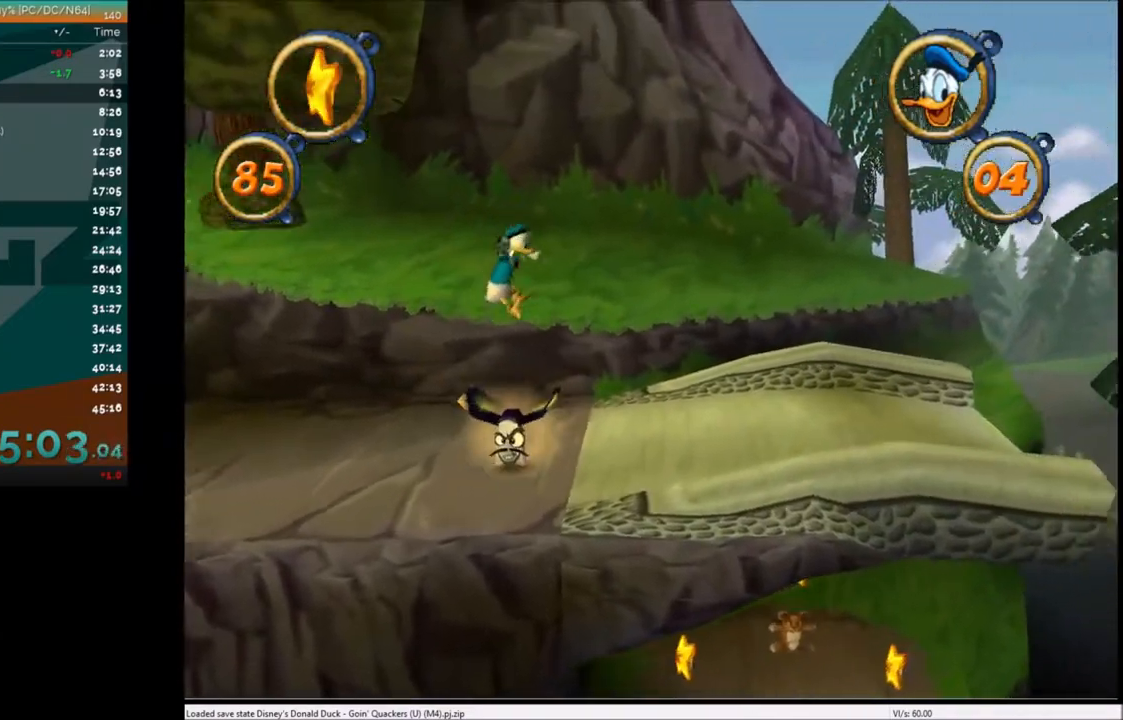
{"keys": ["right"], "events": [[334, "x", "down"], [434, "x", "up"]]}
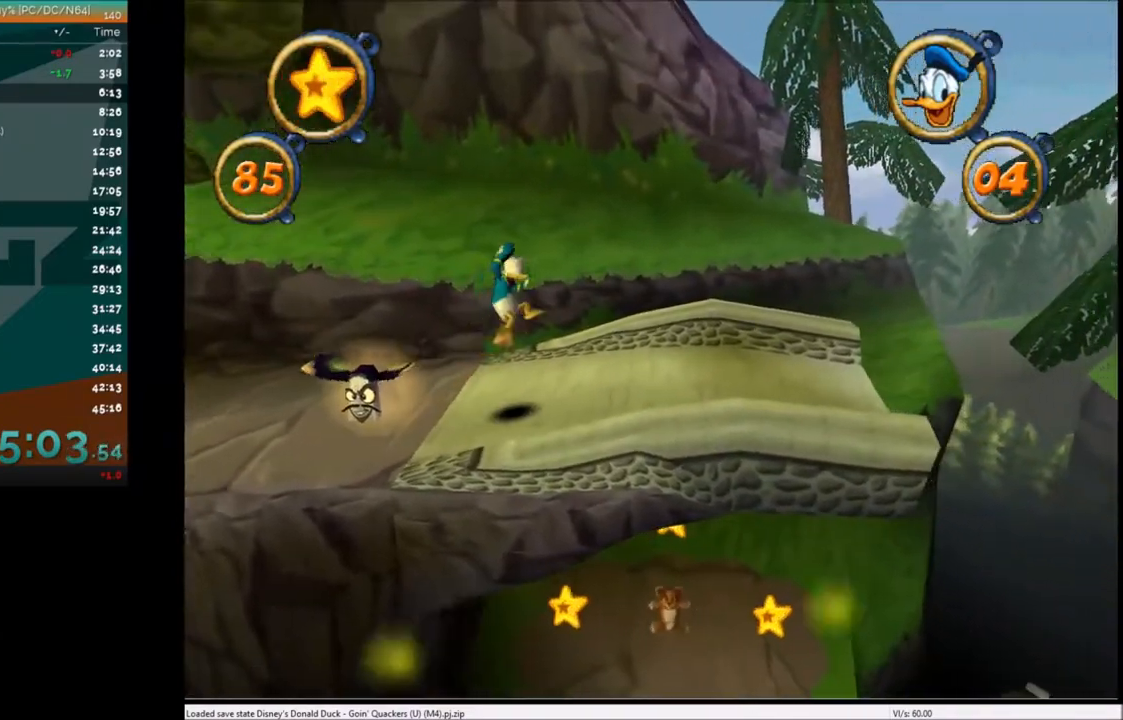
{"keys": ["right"], "events": []}
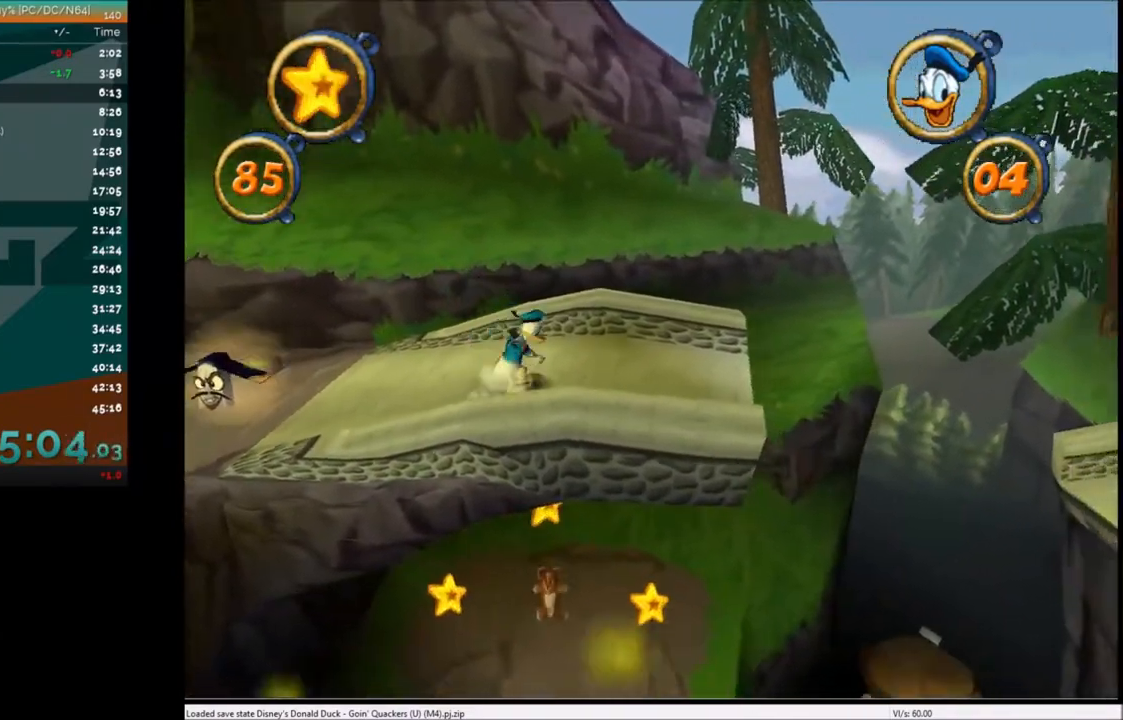
{"keys": ["right"], "events": []}
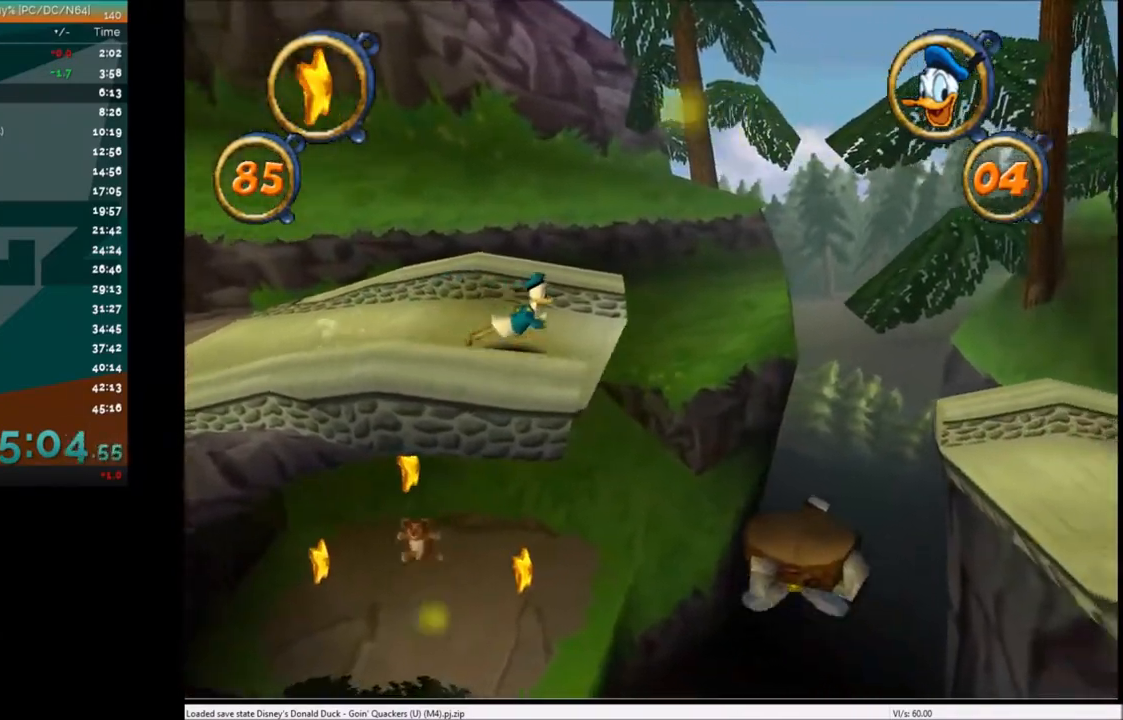
{"keys": ["right"], "events": [[100, "x", "down"], [133, "x", "up"]]}
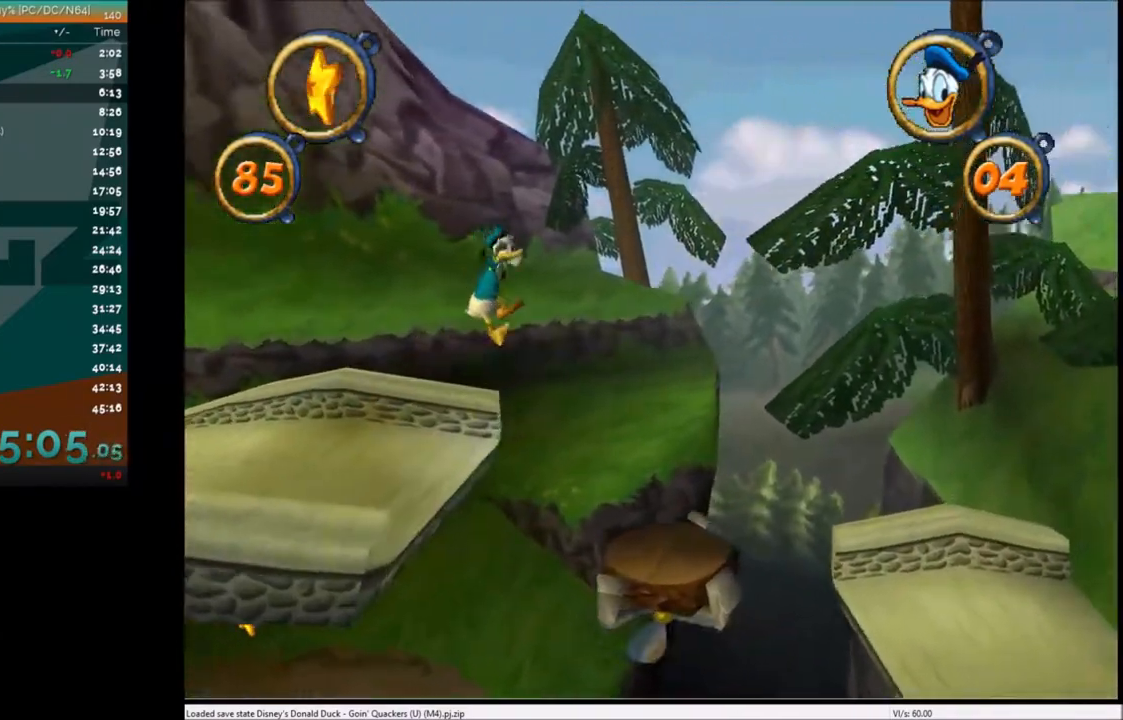
{"keys": ["right"], "events": []}
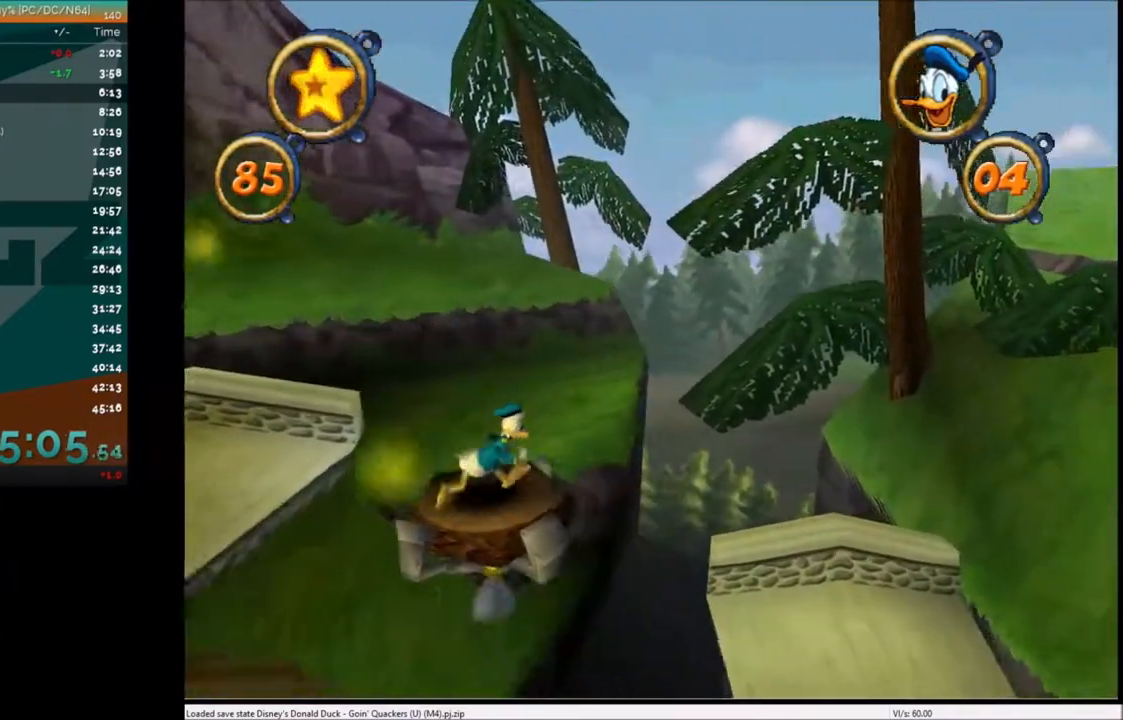
{"keys": ["right"], "events": [[133, "x", "down"], [233, "x", "up"]]}
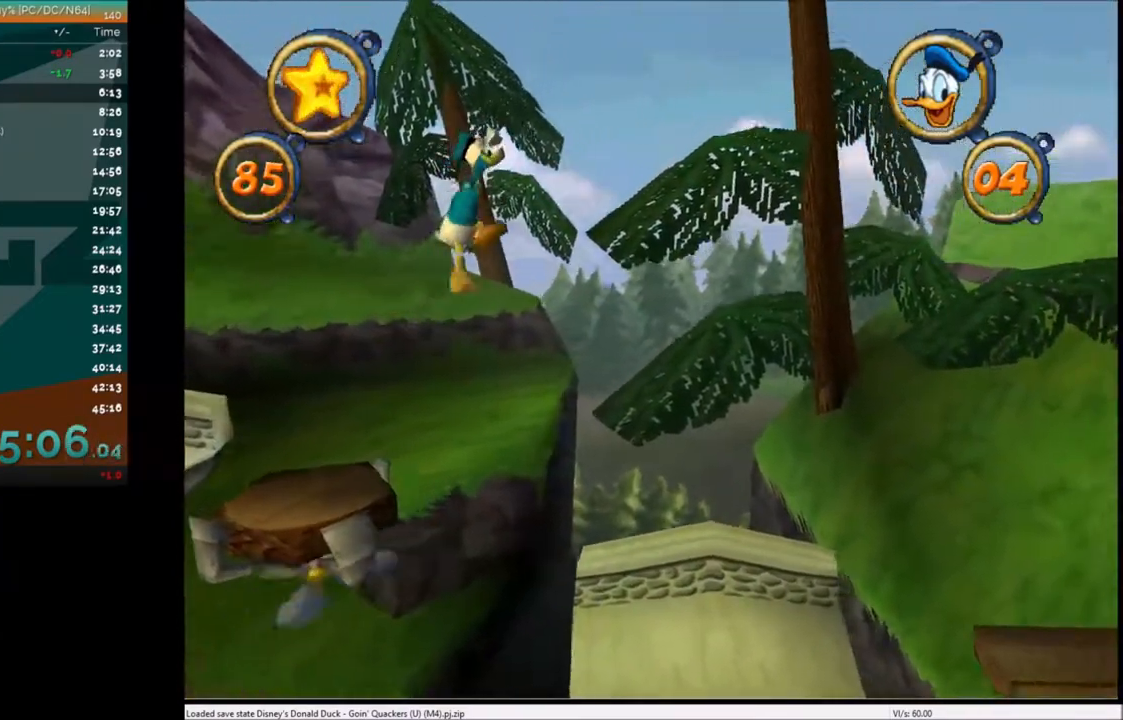
{"keys": ["right"], "events": []}
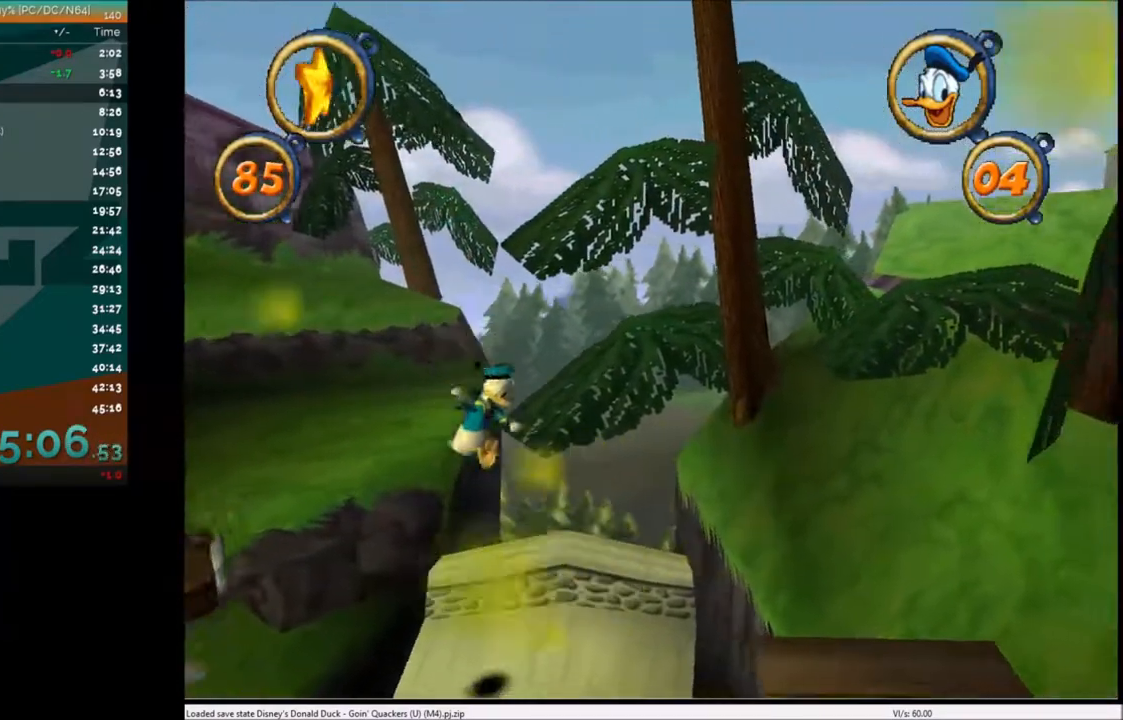
{"keys": ["right"], "events": [[333, "x", "down"], [433, "x", "up"]]}
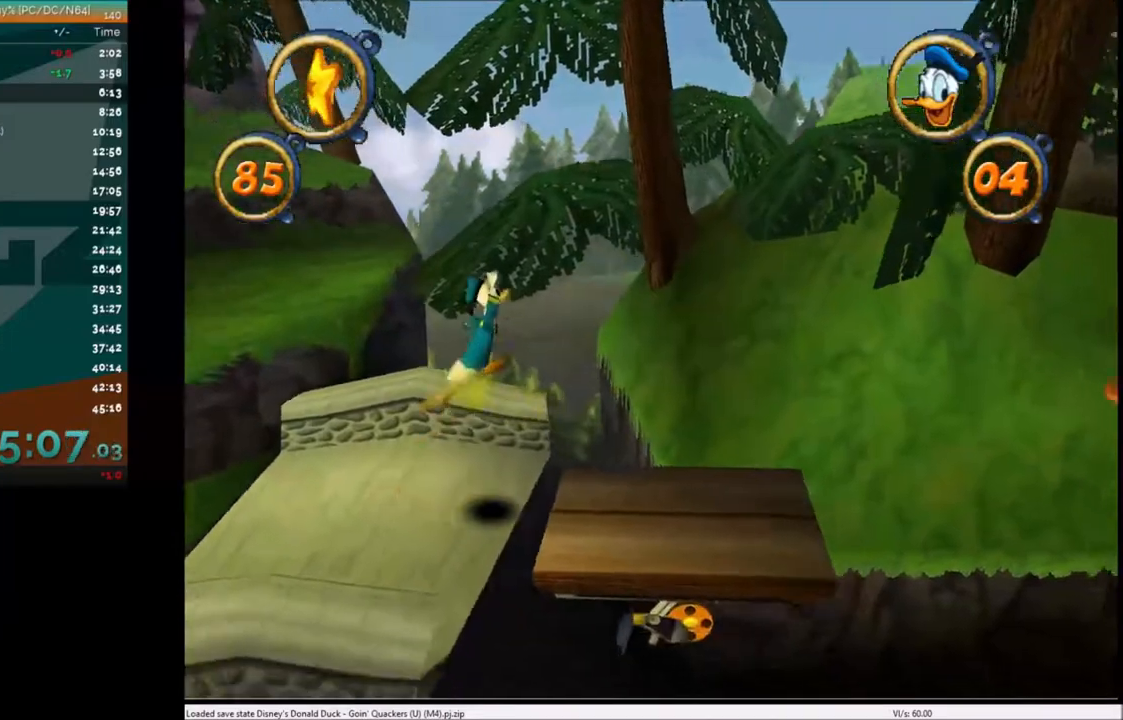
{"keys": ["right"], "events": []}
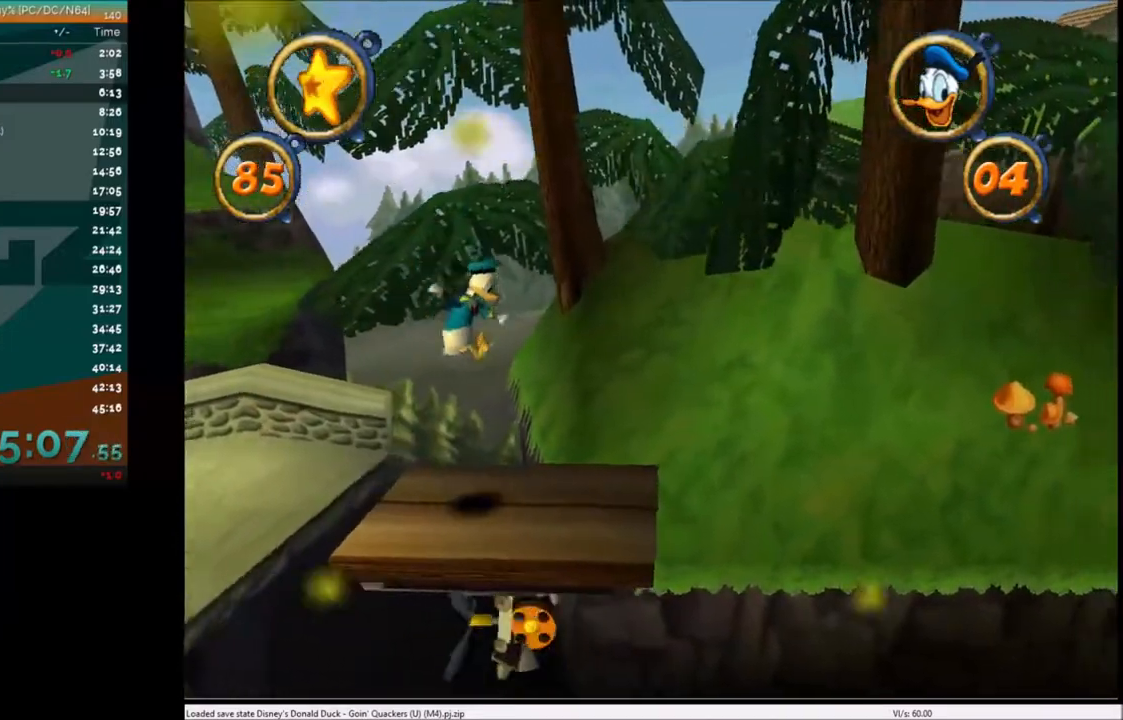
{"keys": ["right"], "events": []}
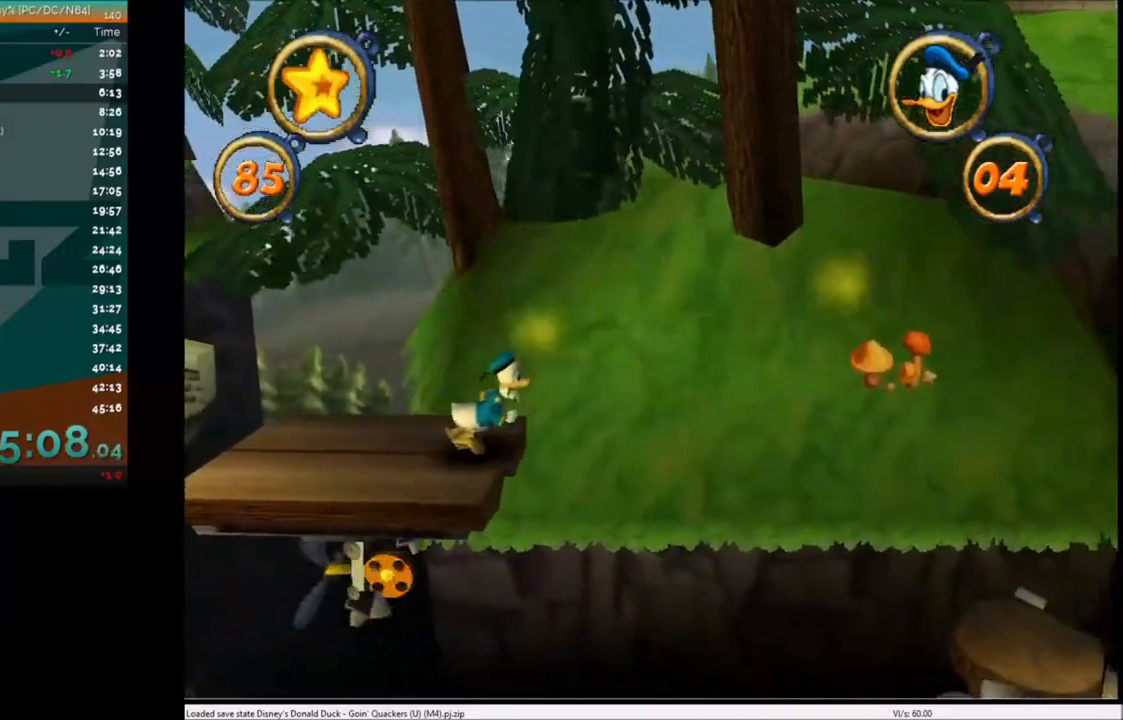
{"keys": ["right"], "events": [[34, "x", "down"], [334, "x", "up"]]}
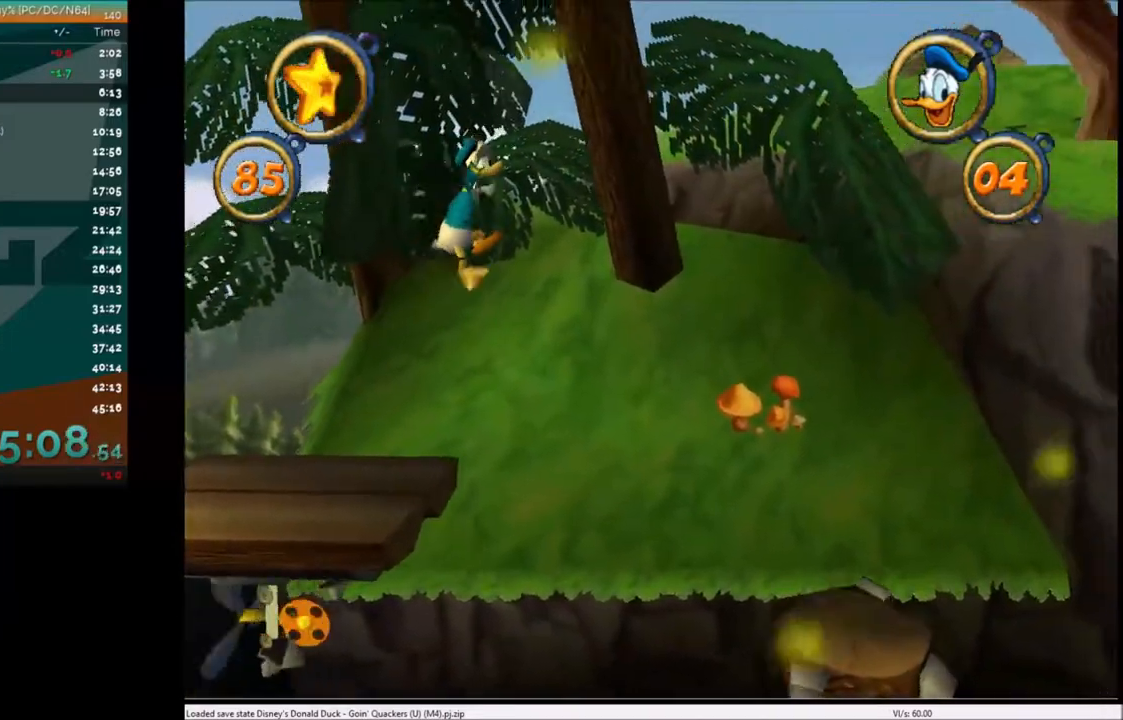
{"keys": ["right", "x"], "events": [[233, "x", "down"]]}
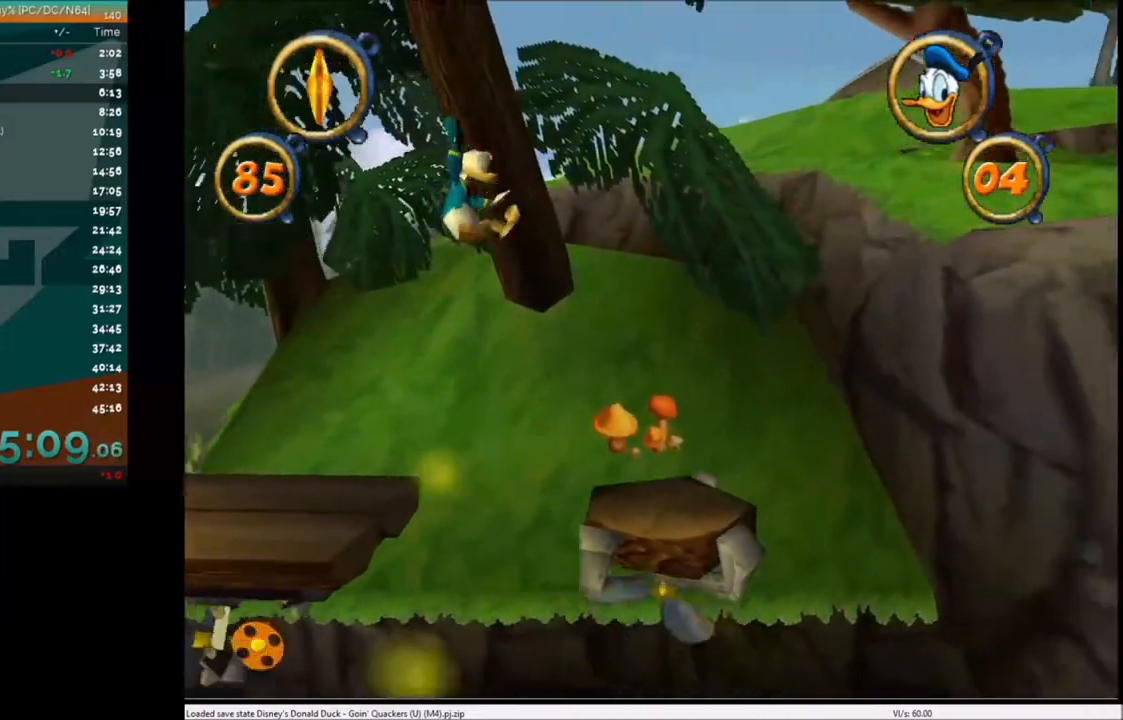
{"keys": ["right"], "events": [[34, "x", "up"]]}
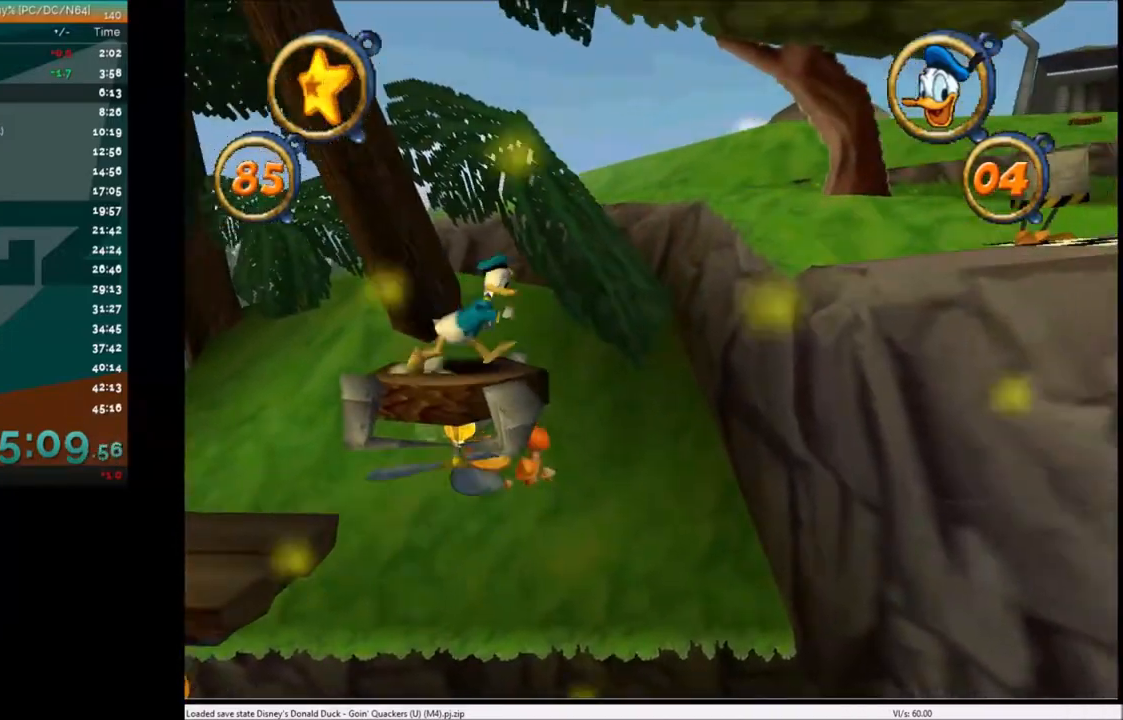
{"keys": ["right"], "events": [[200, "x", "down"], [333, "x", "up"]]}
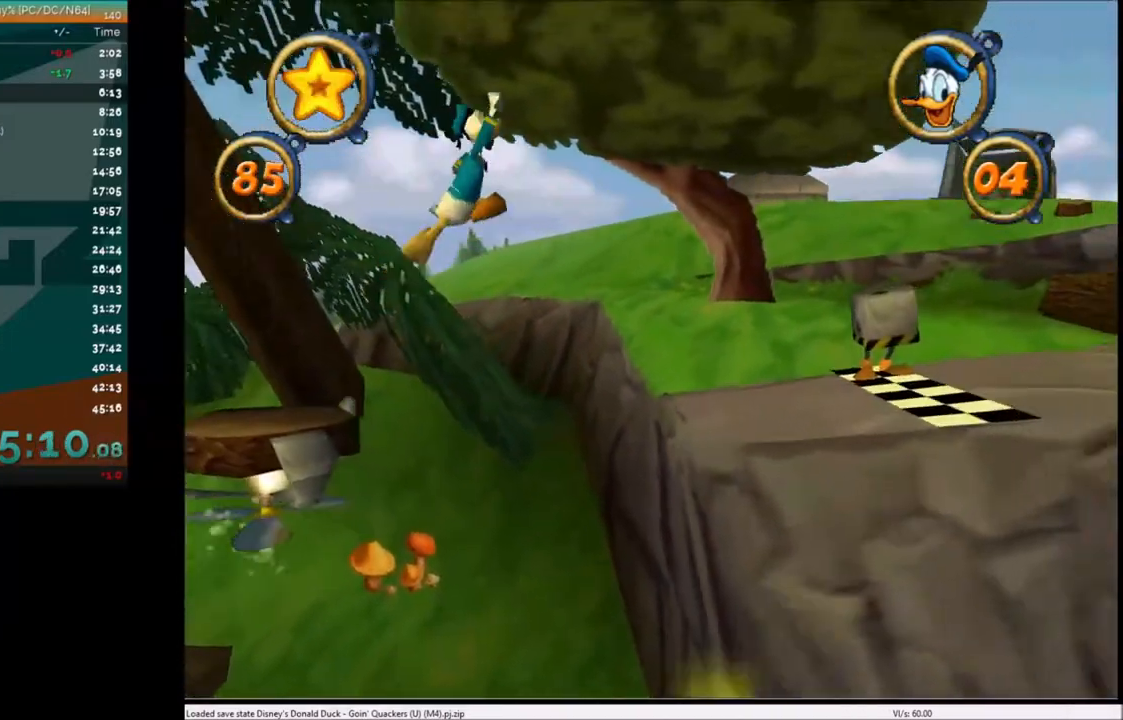
{"keys": ["right"], "events": [[401, "x", "down"], [501, "x", "up"]]}
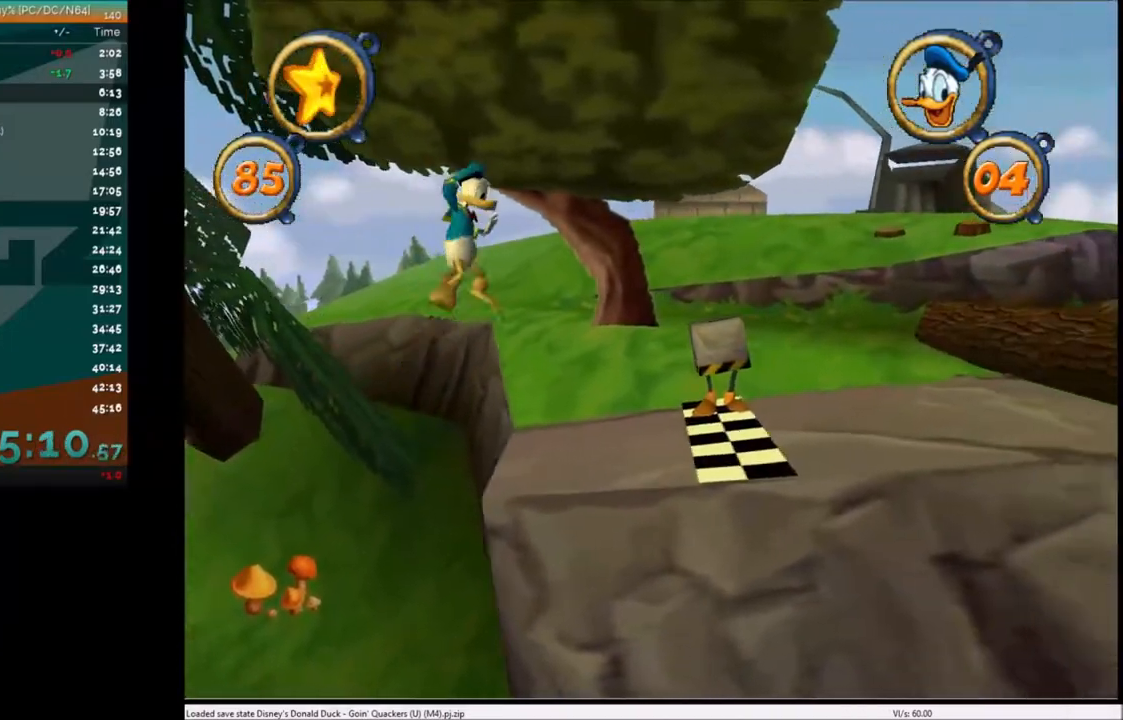
{"keys": ["right"], "events": []}
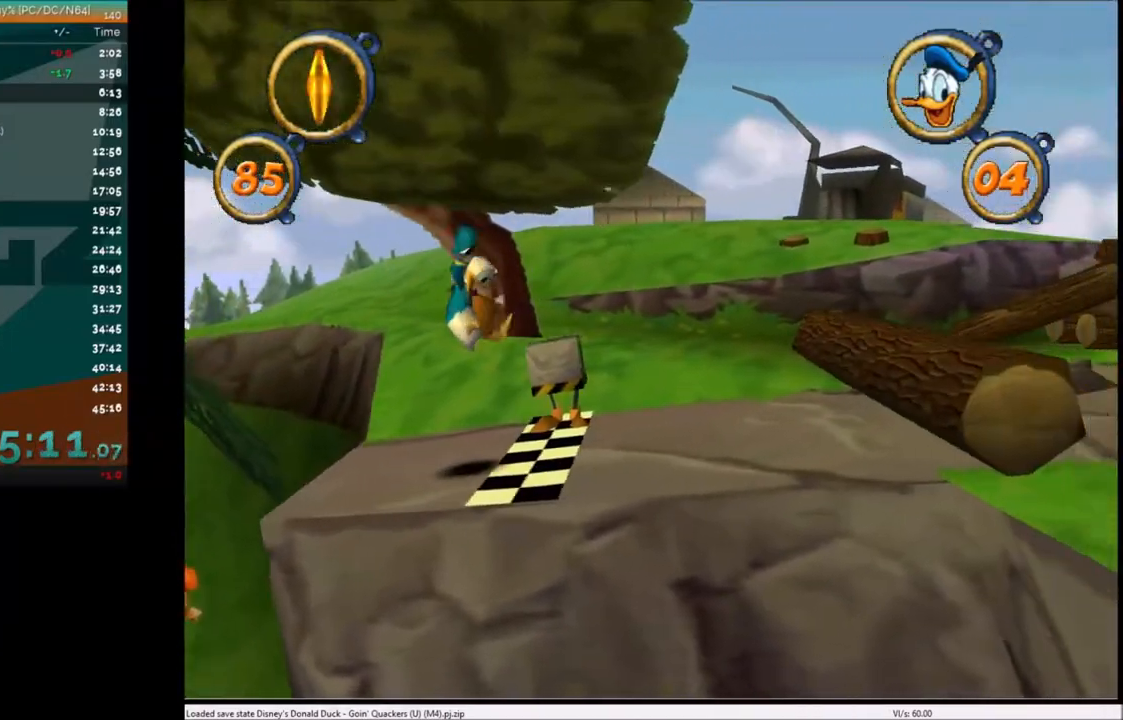
{"keys": ["right"], "events": []}
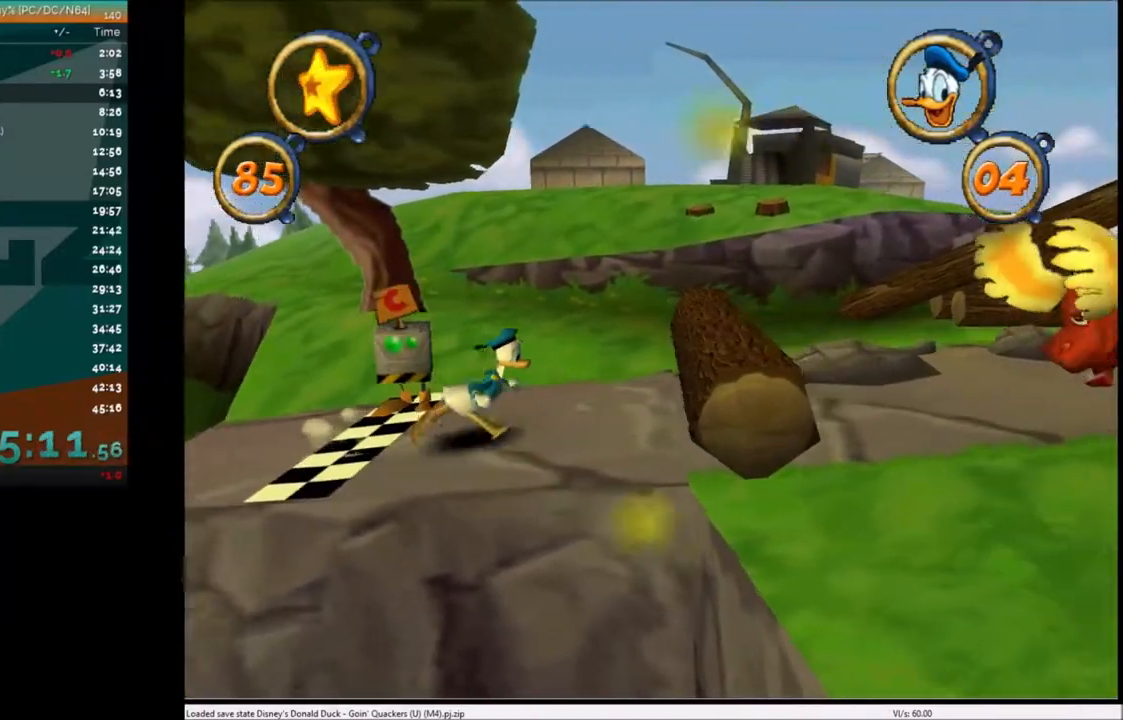
{"keys": ["right"], "events": [[233, "x", "down"], [333, "x", "up"]]}
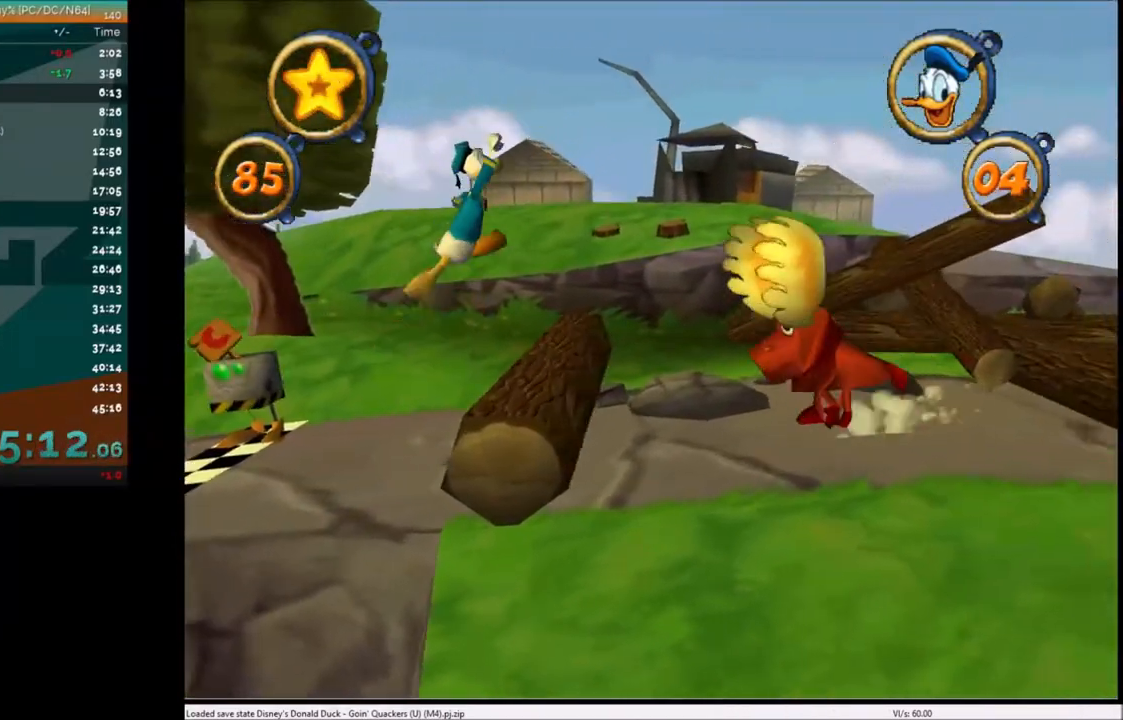
{"keys": ["right"], "events": [[367, "c", "down"], [401, "c", "up"]]}
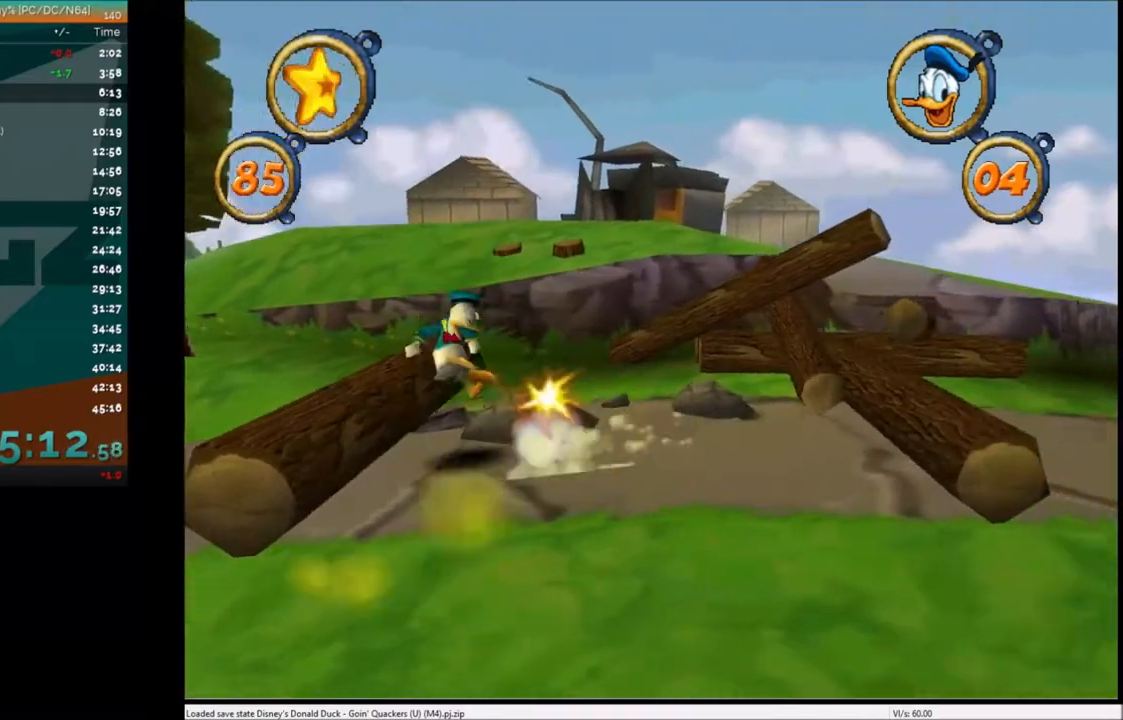
{"keys": ["right"], "events": []}
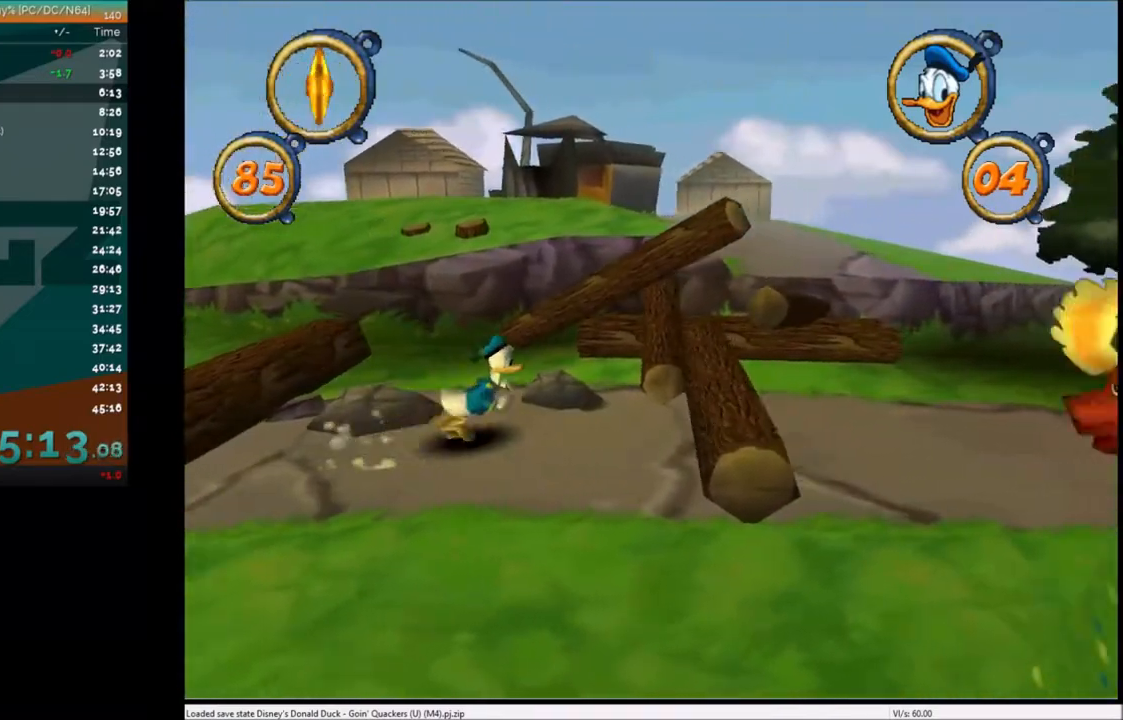
{"keys": ["right"], "events": [[300, "x", "down"], [401, "x", "up"]]}
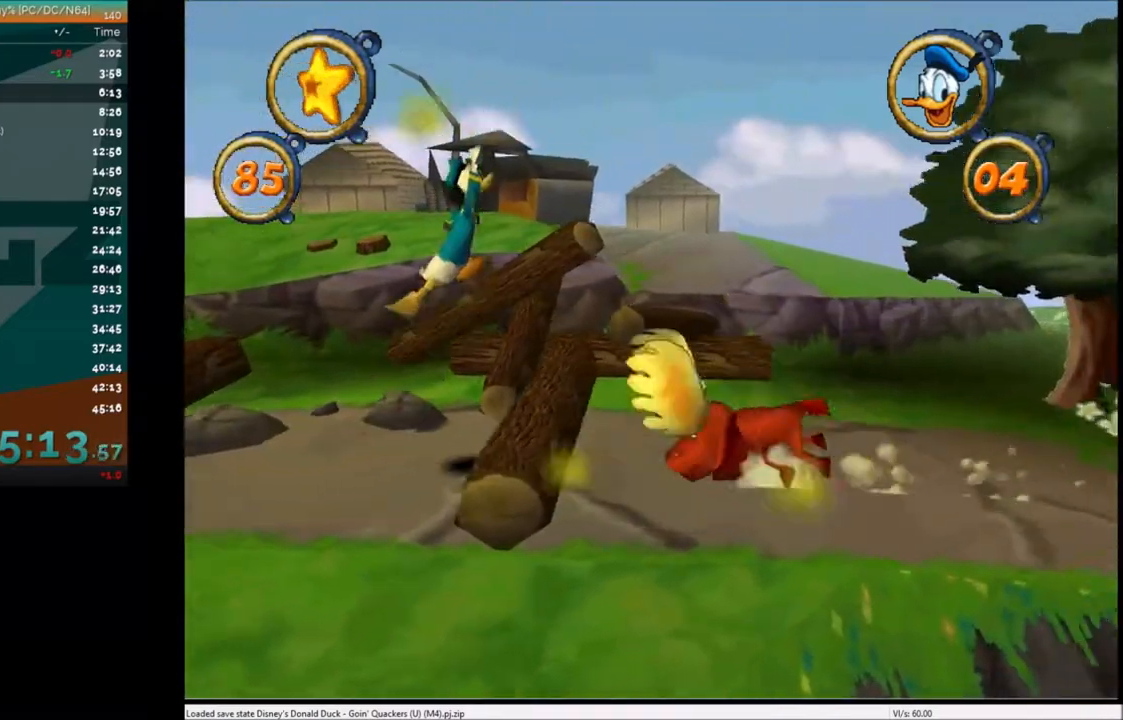
{"keys": ["c", "right"], "events": [[267, "c", "down"], [367, "c", "up"], [500, "c", "down"]]}
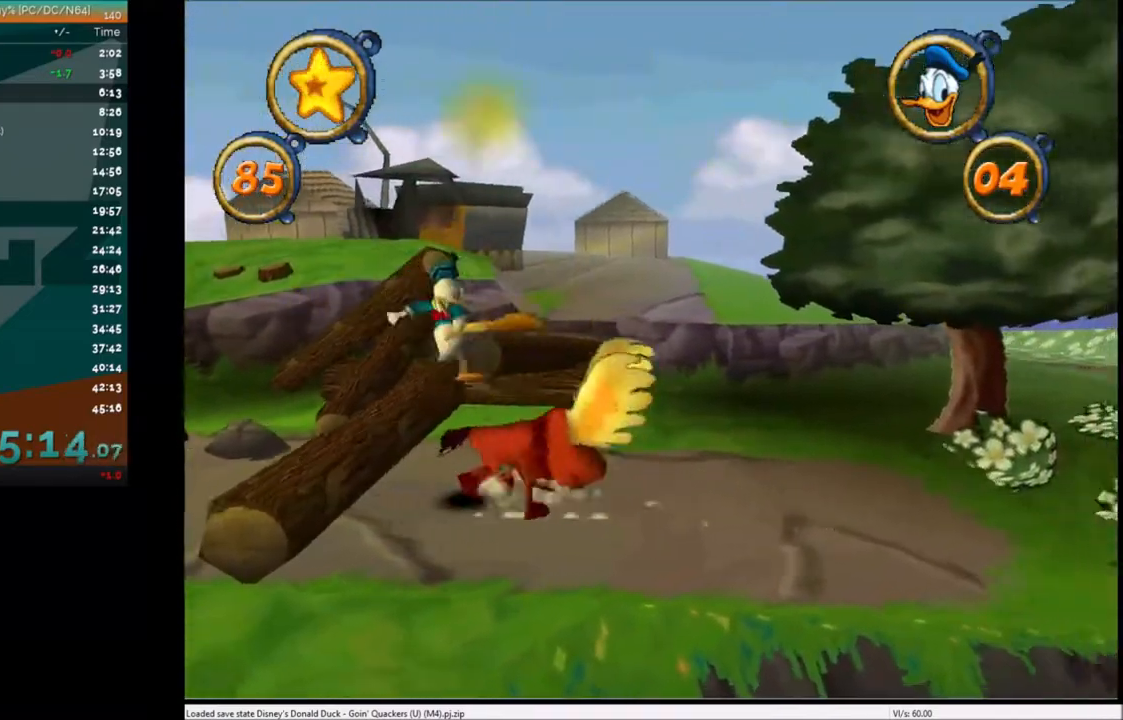
{"keys": ["right"], "events": [[100, "c", "up"], [134, "c", "down"], [301, "c", "up"]]}
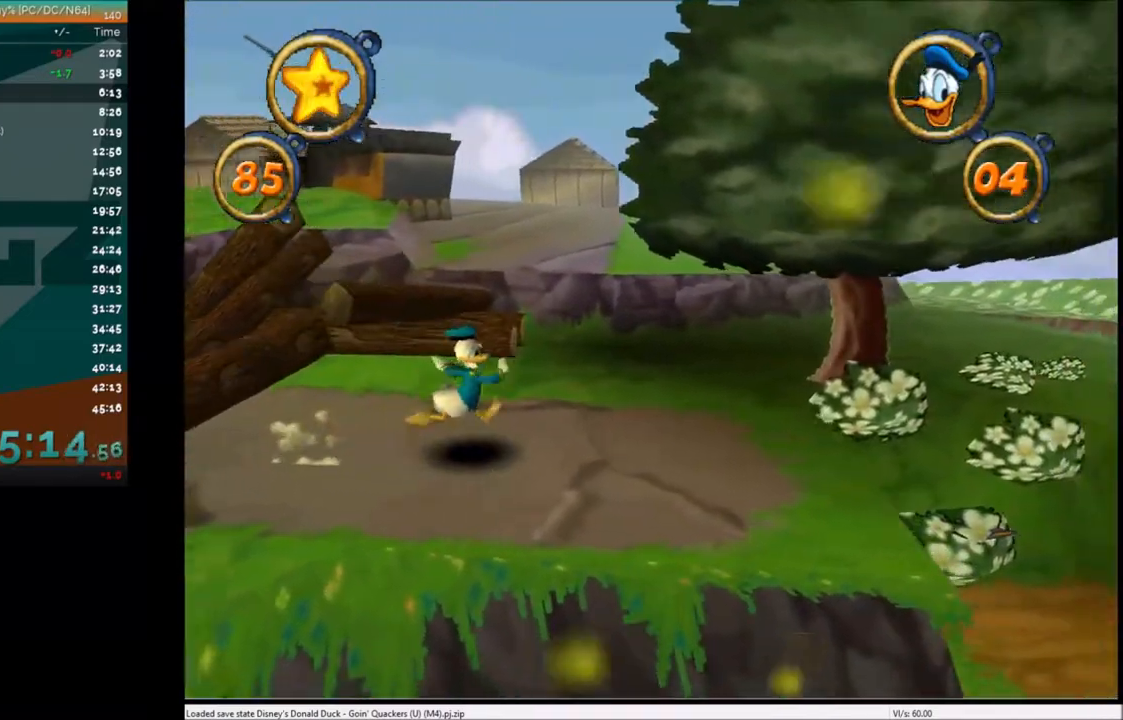
{"keys": ["right"], "events": []}
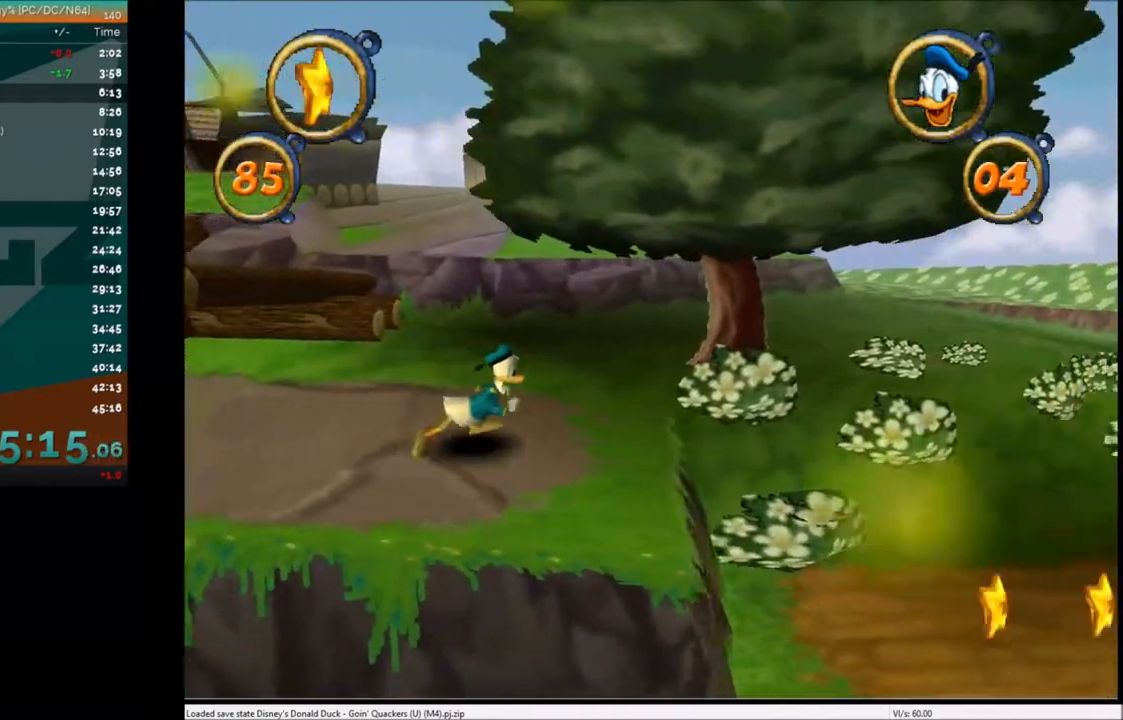
{"keys": ["right"], "events": []}